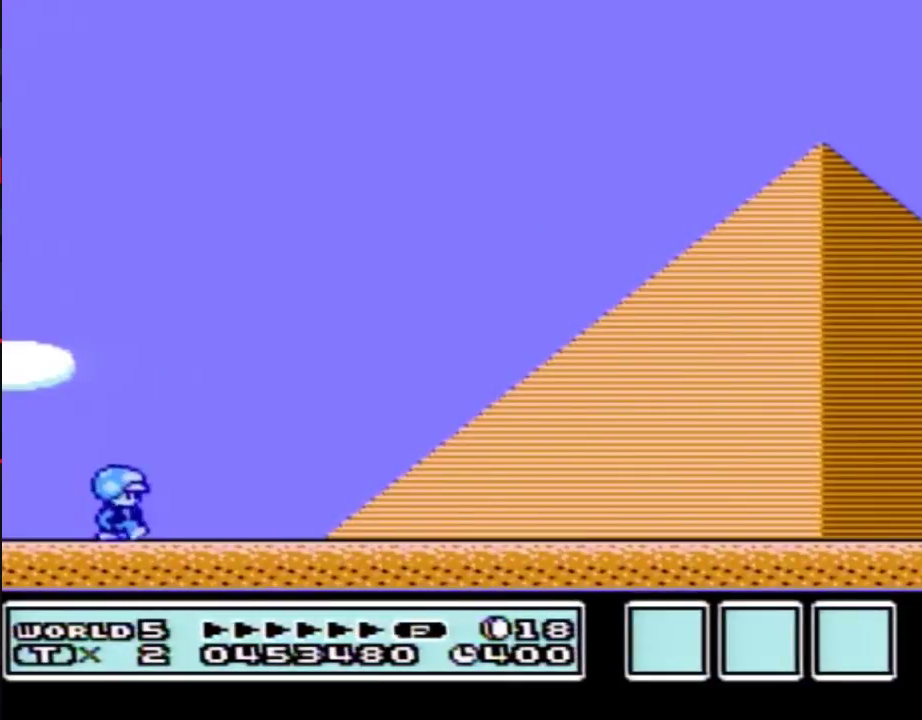
Gameplay with a controller (Nintendo layout); each line is a JSON object with the inputs held at the frame after it. "events" lists button and stick changes between this image and that frame as [ms after this image, input, new state], when the widget could be followed in between. Not read: L3 R3.
{"buttons": ["B", "DPAD_RIGHT"], "events": []}
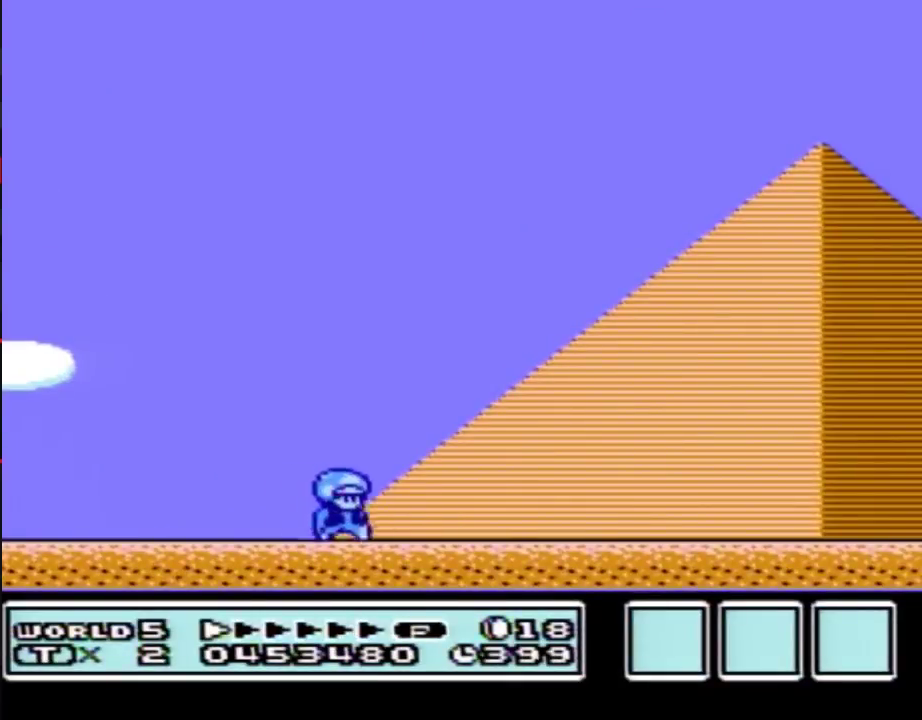
{"buttons": ["B", "DPAD_RIGHT"], "events": []}
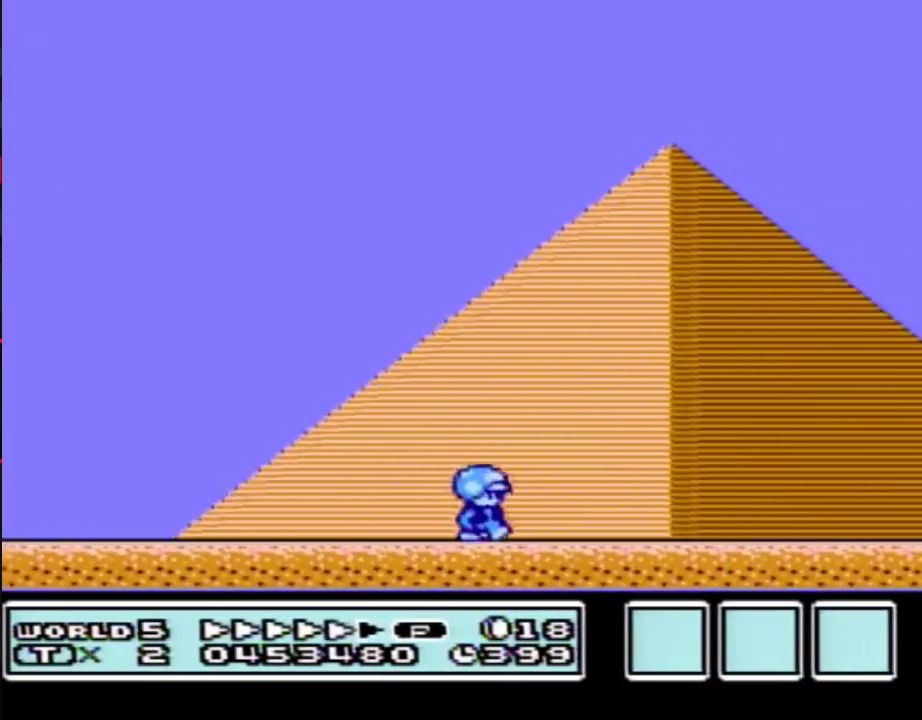
{"buttons": ["B", "DPAD_RIGHT"], "events": []}
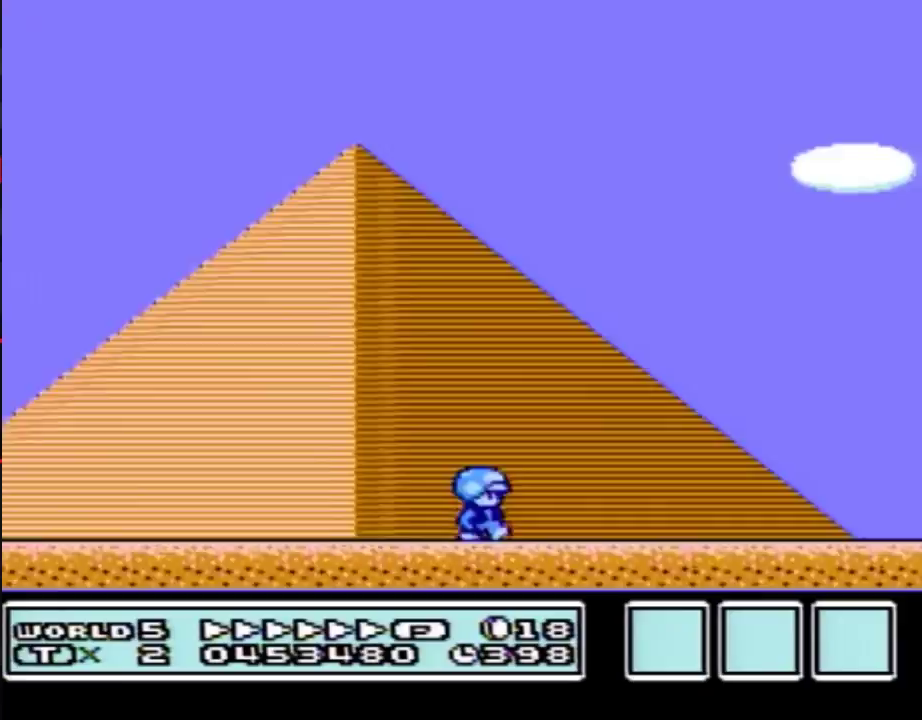
{"buttons": ["B", "DPAD_RIGHT"], "events": []}
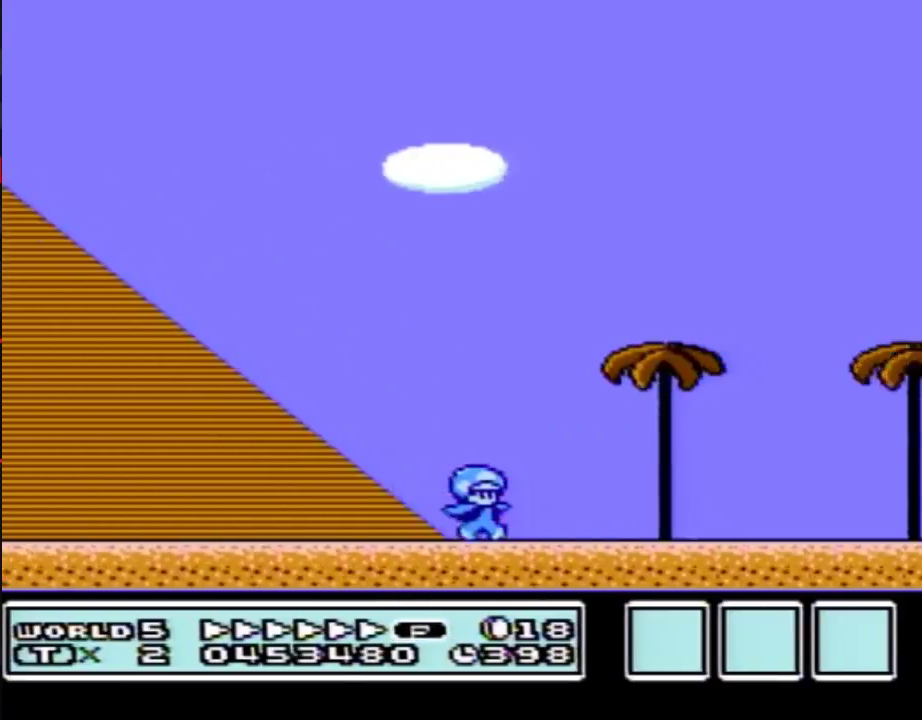
{"buttons": ["B", "DPAD_RIGHT"], "events": []}
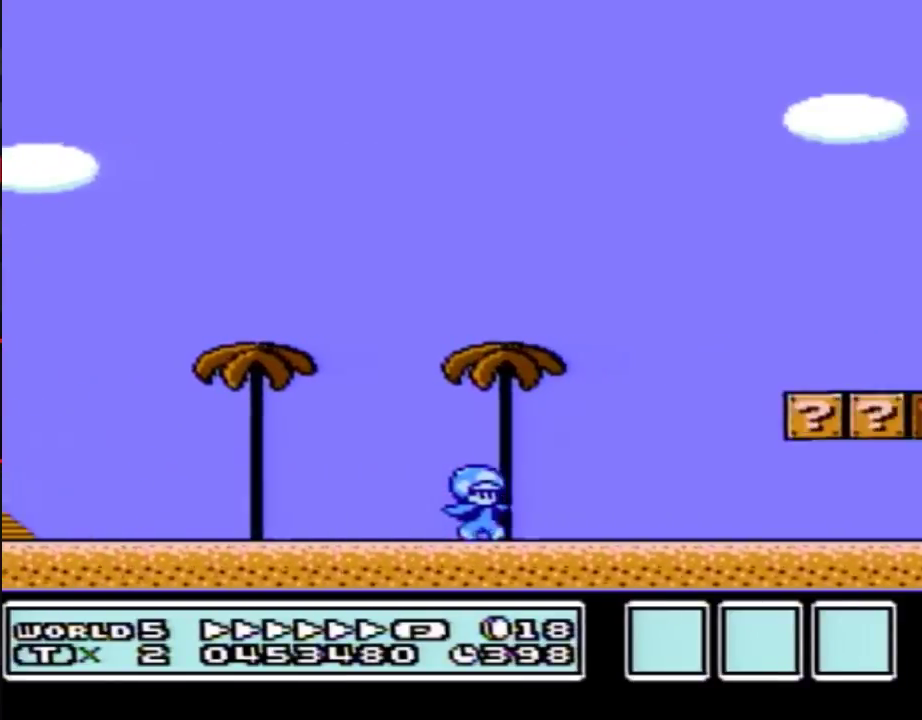
{"buttons": ["B", "DPAD_RIGHT"], "events": []}
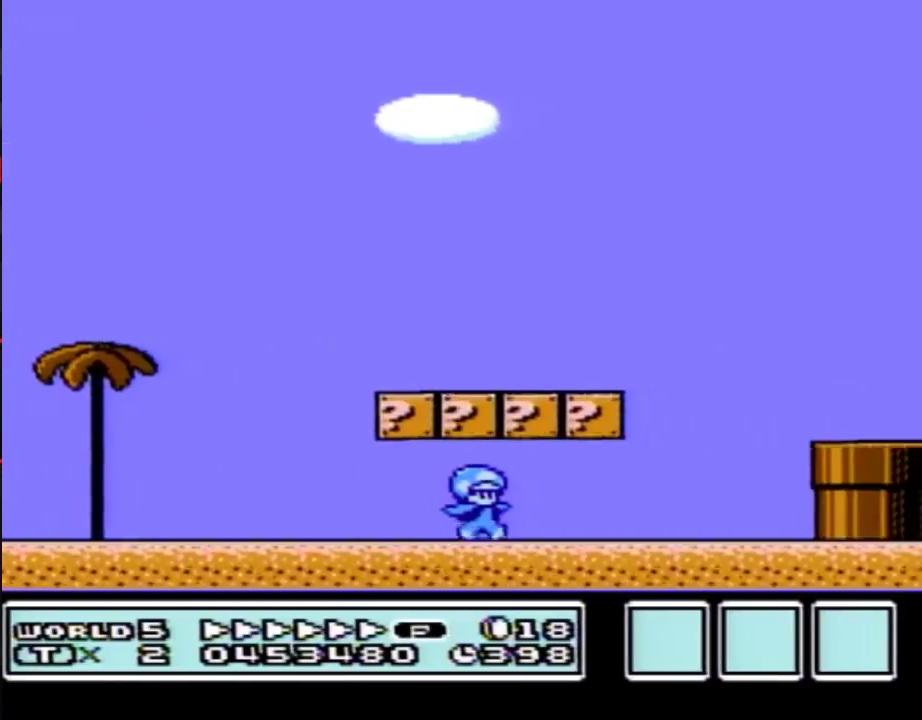
{"buttons": ["B", "DPAD_RIGHT"], "events": [[217, "A", "down"], [350, "A", "up"]]}
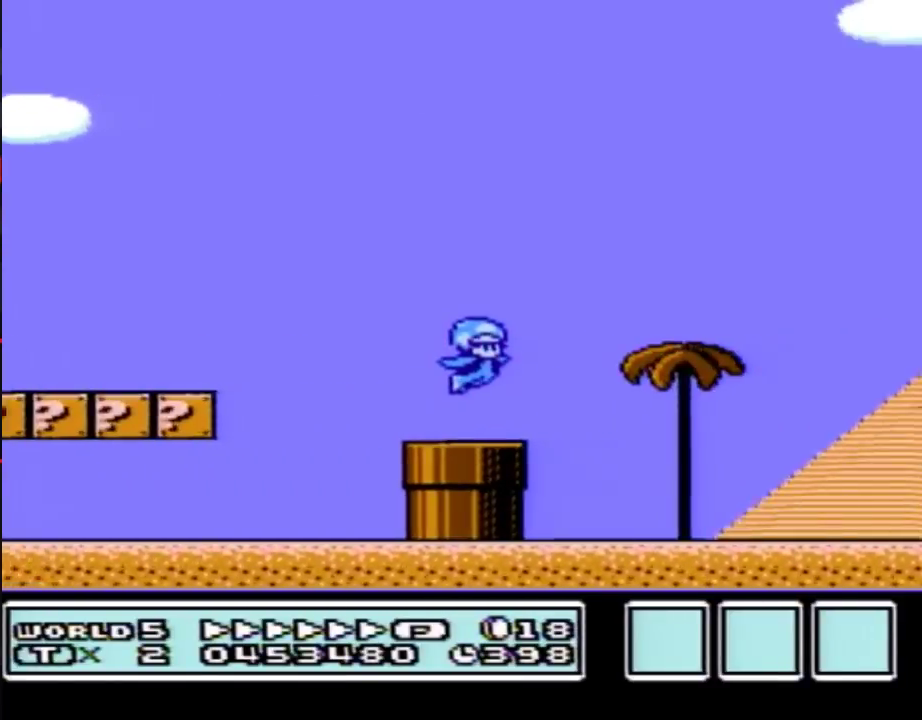
{"buttons": ["B", "DPAD_RIGHT"], "events": []}
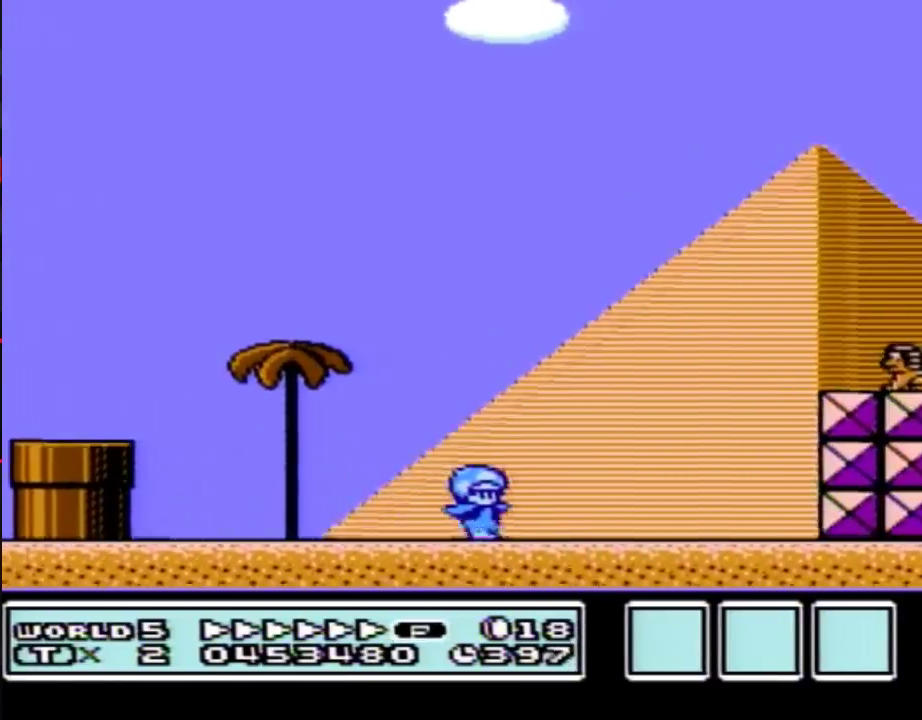
{"buttons": ["B"], "events": [[100, "A", "down"], [433, "A", "up"], [500, "DPAD_RIGHT", "up"]]}
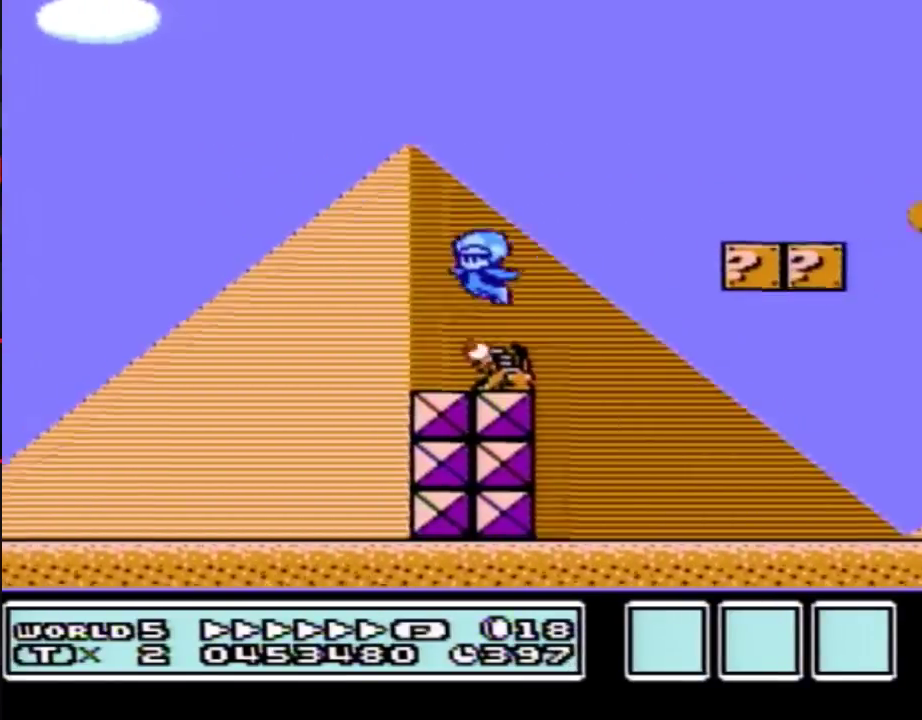
{"buttons": ["B", "DPAD_RIGHT"], "events": [[33, "DPAD_LEFT", "down"], [183, "DPAD_LEFT", "up"], [217, "DPAD_RIGHT", "down"]]}
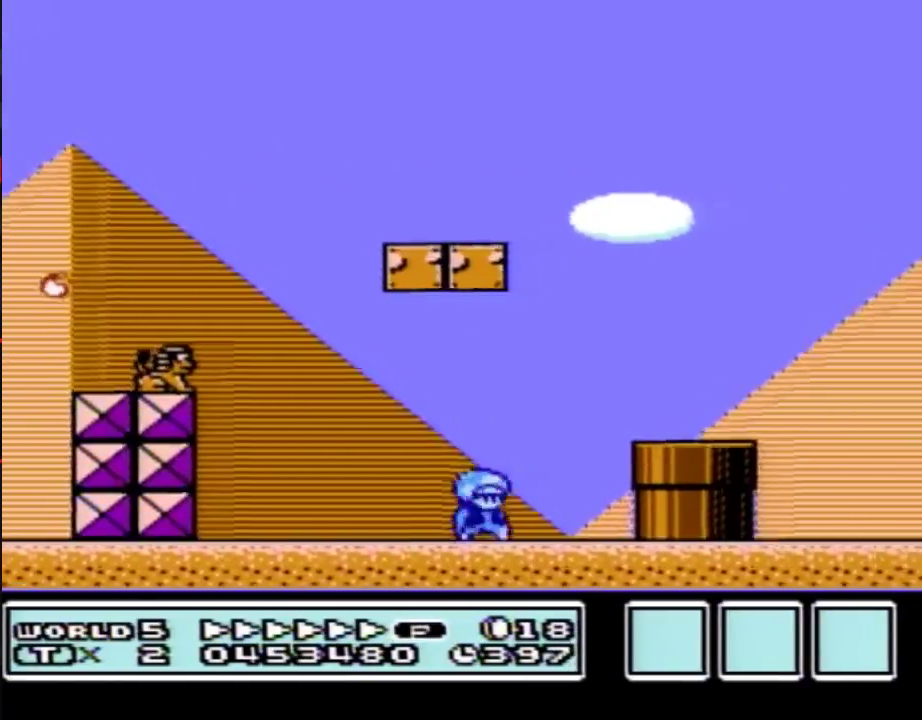
{"buttons": ["B", "DPAD_RIGHT"], "events": [[33, "DPAD_RIGHT", "up"], [67, "DPAD_LEFT", "down"], [100, "A", "down"], [150, "DPAD_LEFT", "up"], [183, "DPAD_RIGHT", "down"], [217, "A", "up"]]}
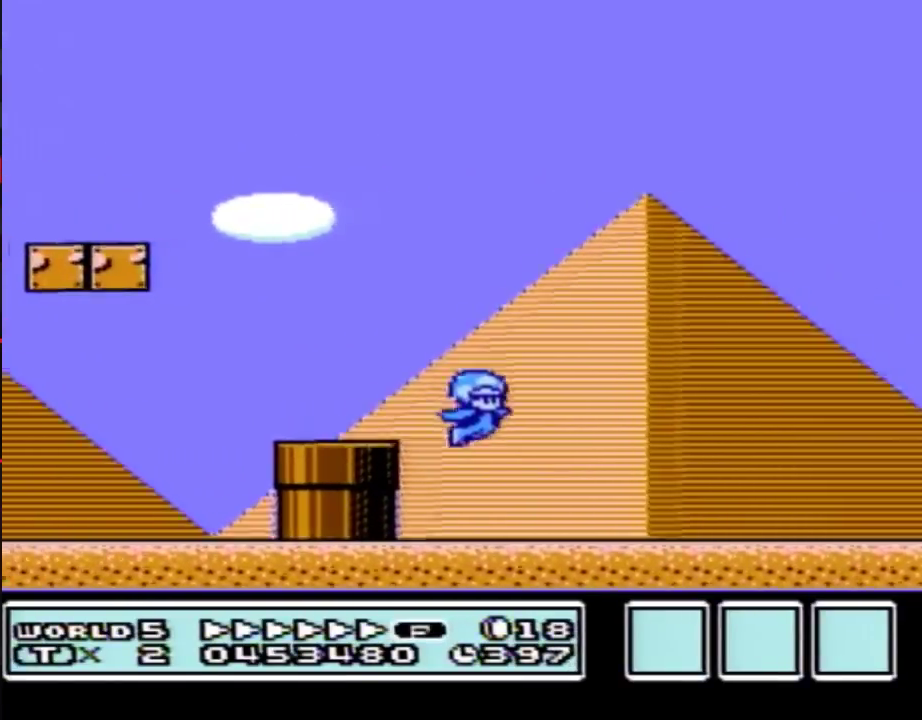
{"buttons": ["B", "DPAD_RIGHT"], "events": [[383, "A", "down"], [500, "A", "up"]]}
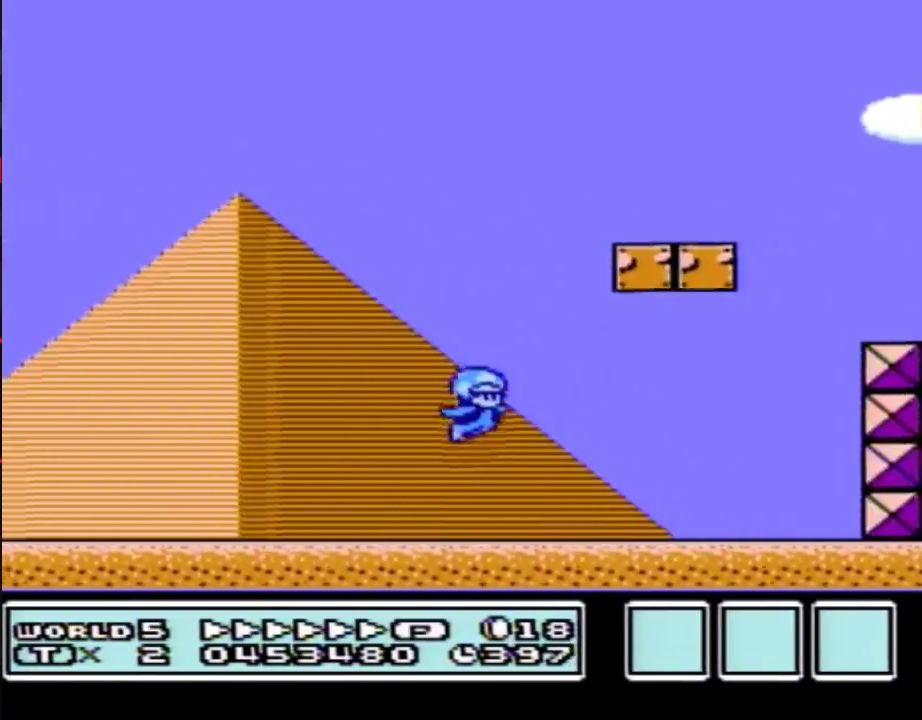
{"buttons": ["B"], "events": [[100, "DPAD_LEFT", "down"], [100, "DPAD_RIGHT", "up"], [467, "DPAD_LEFT", "up"]]}
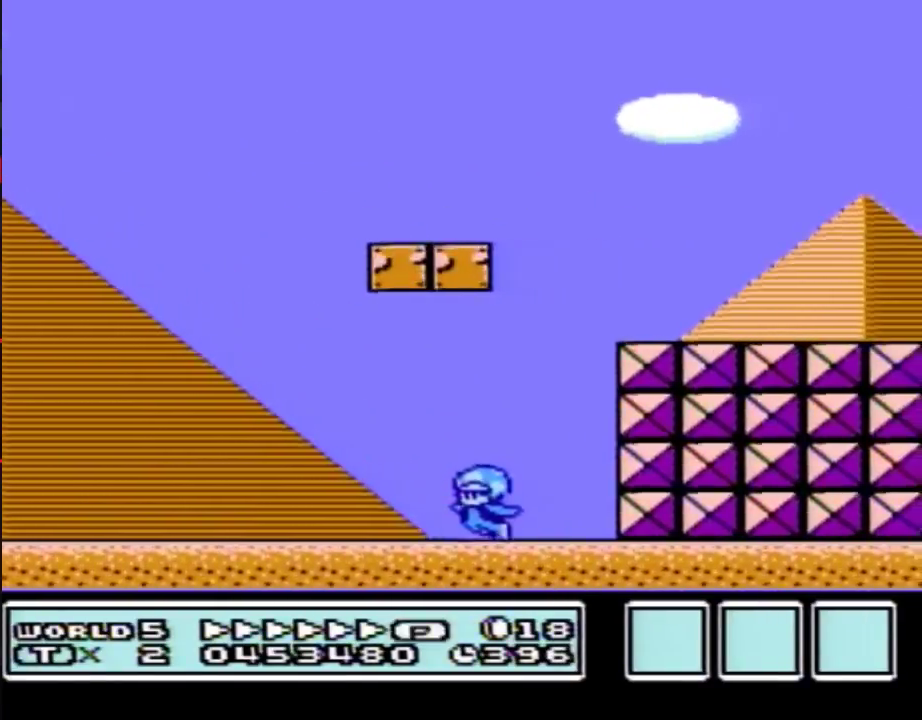
{"buttons": ["A", "B", "DPAD_RIGHT"], "events": [[33, "A", "down"], [100, "DPAD_RIGHT", "down"]]}
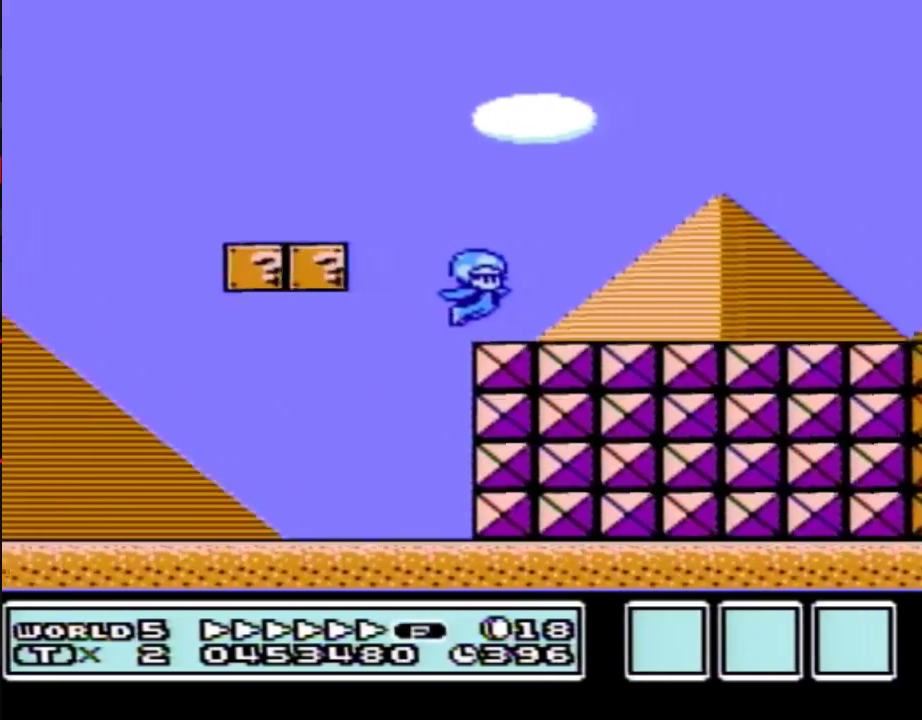
{"buttons": ["B", "DPAD_RIGHT"], "events": [[50, "A", "up"]]}
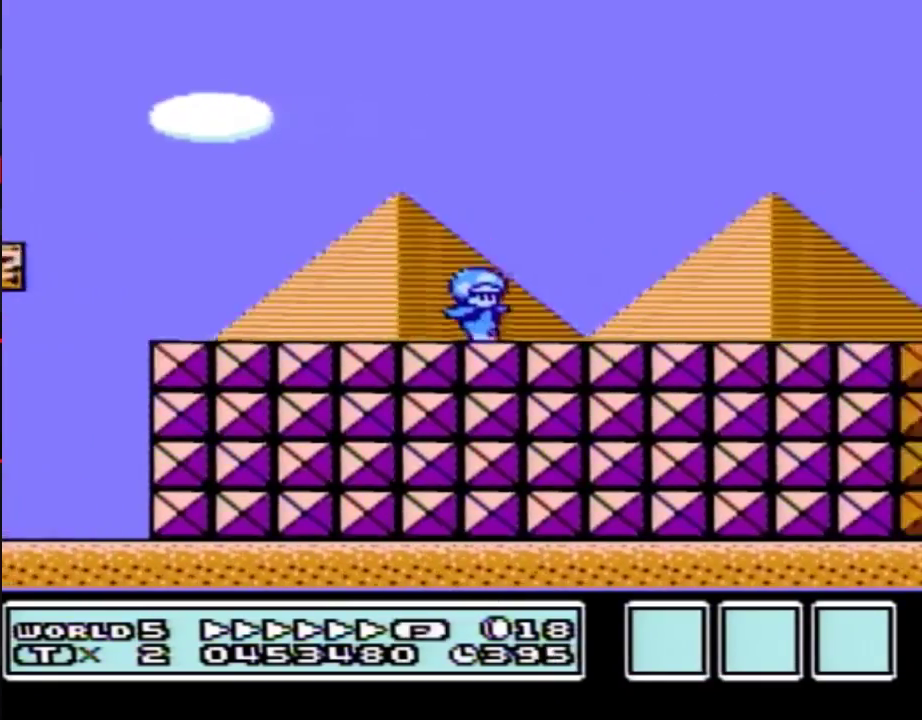
{"buttons": ["A", "B", "DPAD_RIGHT"], "events": [[317, "A", "down"], [350, "DPAD_LEFT", "down"], [350, "DPAD_RIGHT", "up"], [417, "DPAD_UP", "down"], [467, "DPAD_LEFT", "up"], [467, "DPAD_RIGHT", "down"], [467, "DPAD_UP", "up"]]}
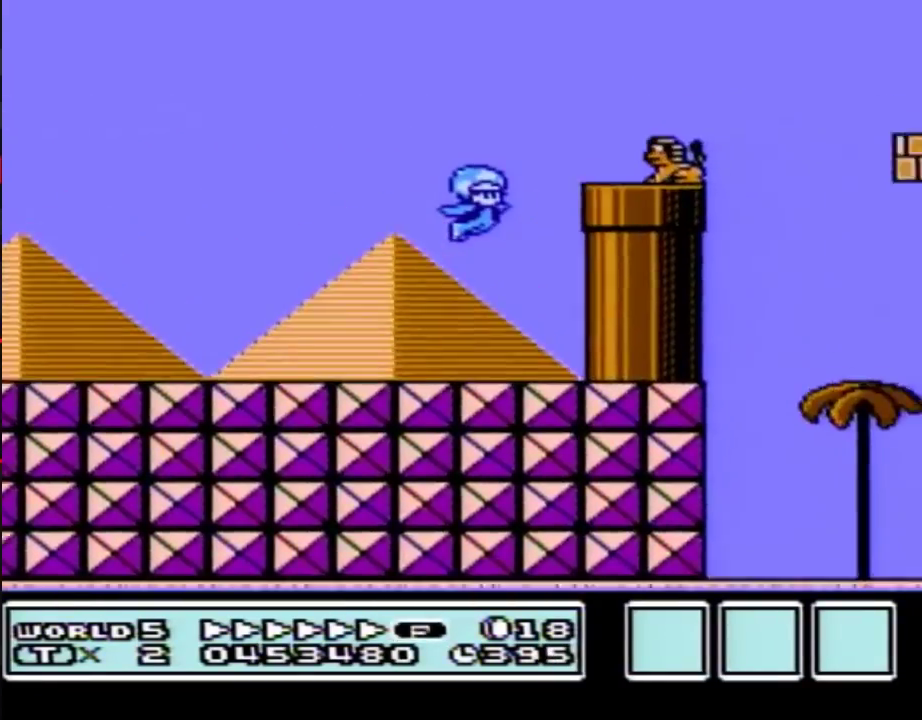
{"buttons": ["B", "DPAD_RIGHT"], "events": [[433, "A", "up"]]}
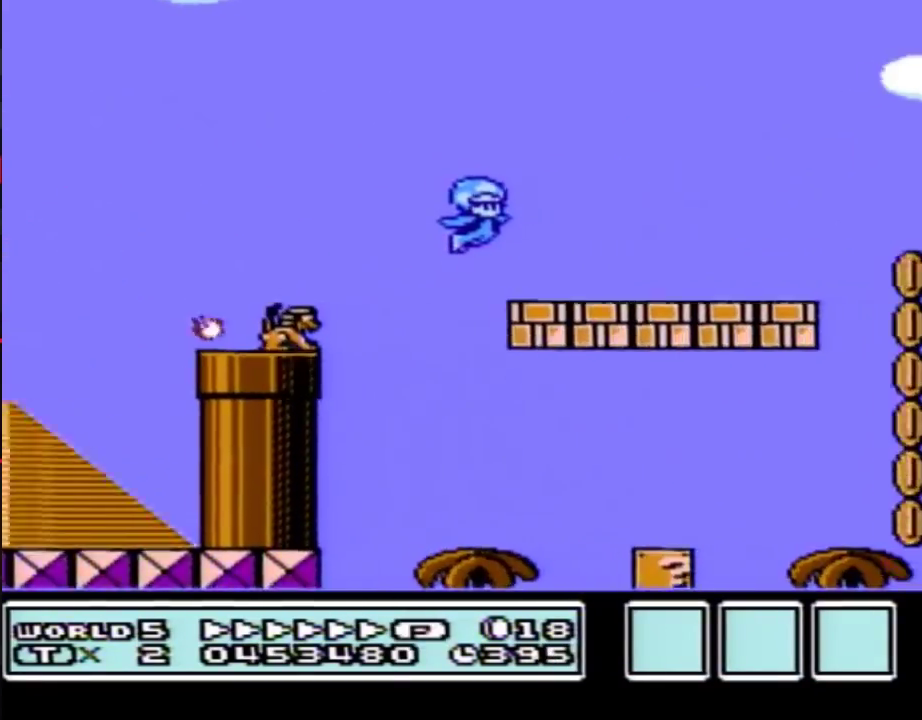
{"buttons": ["B", "DPAD_RIGHT"], "events": [[317, "DPAD_DOWN", "down"], [317, "DPAD_RIGHT", "up"], [383, "DPAD_RIGHT", "down"], [400, "DPAD_DOWN", "up"]]}
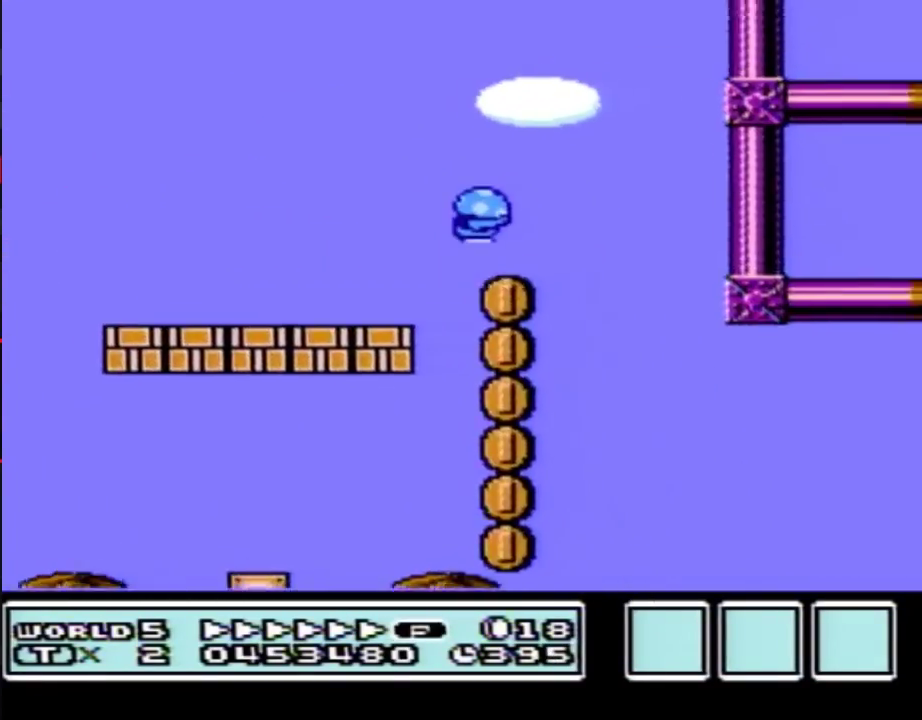
{"buttons": ["B", "DPAD_RIGHT"], "events": [[100, "DPAD_RIGHT", "up"], [133, "DPAD_LEFT", "down"], [350, "DPAD_LEFT", "up"], [350, "DPAD_RIGHT", "down"]]}
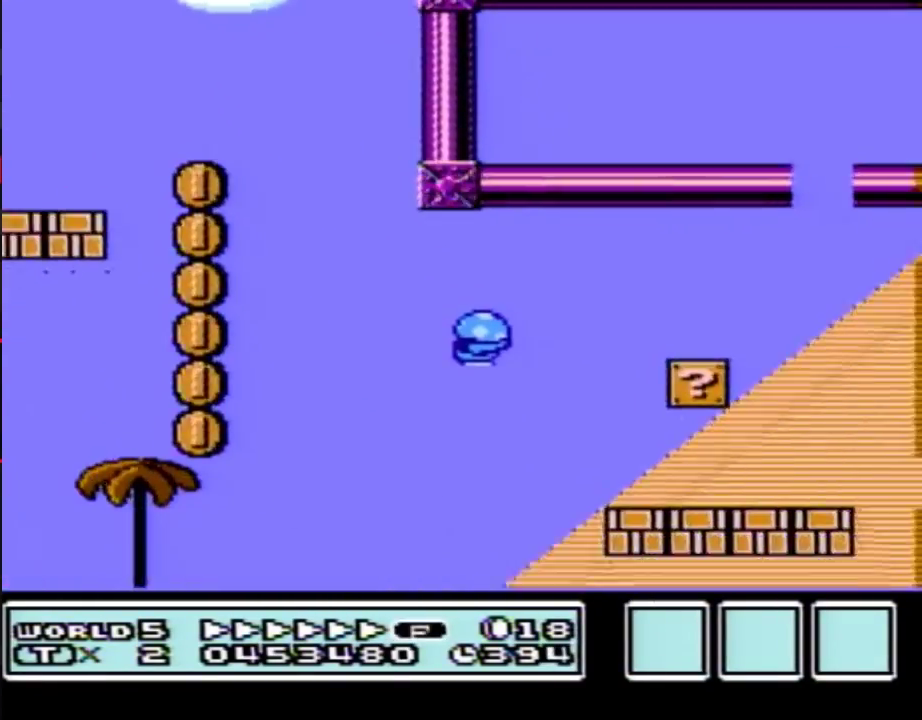
{"buttons": ["A", "B", "DPAD_RIGHT"], "events": [[467, "A", "down"]]}
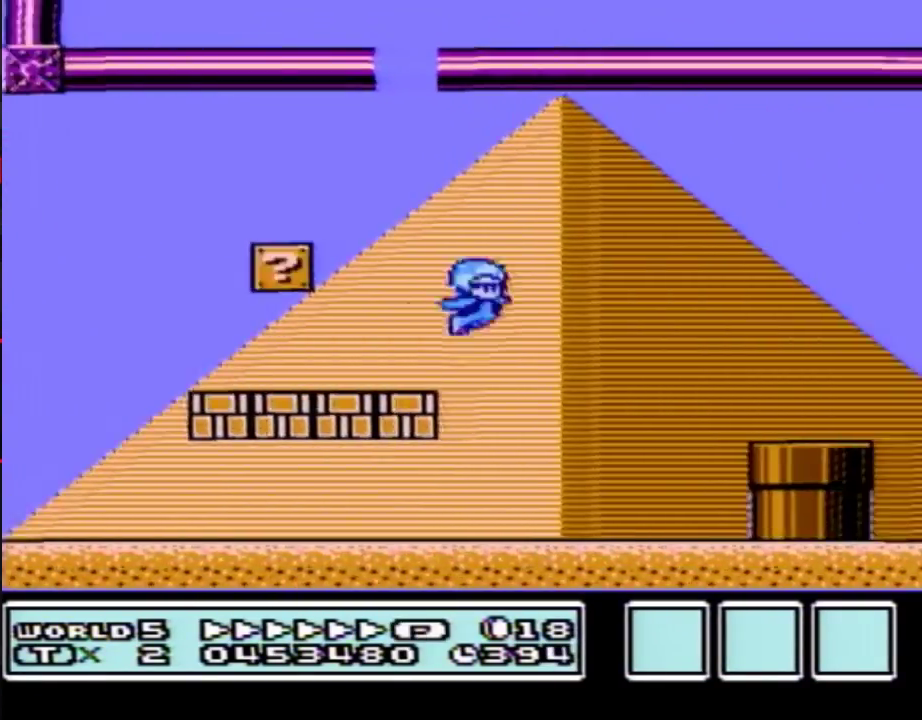
{"buttons": ["B", "DPAD_RIGHT"], "events": [[67, "A", "up"]]}